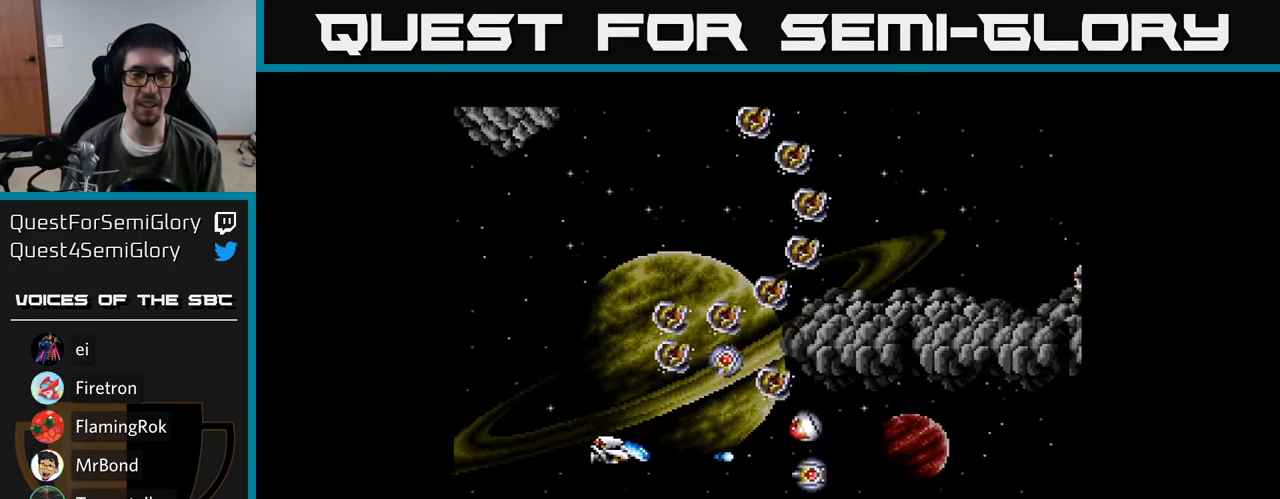
Gameplay with a controller (Xbox layout); each line is a JSON object with the inputs held at the frame after it. "events" lists button and stick changes between this image and that frame as [ms after this image, input, new state], when the widget could be followed in between. Not read: left_stick.
{"buttons": ["Y", "DPAD_RIGHT"], "right_stick": "center", "events": [[17, "DPAD_UP", "down"], [67, "DPAD_UP", "up"], [250, "DPAD_DOWN", "down"], [267, "DPAD_LEFT", "up"], [317, "DPAD_RIGHT", "down"], [450, "DPAD_DOWN", "up"]]}
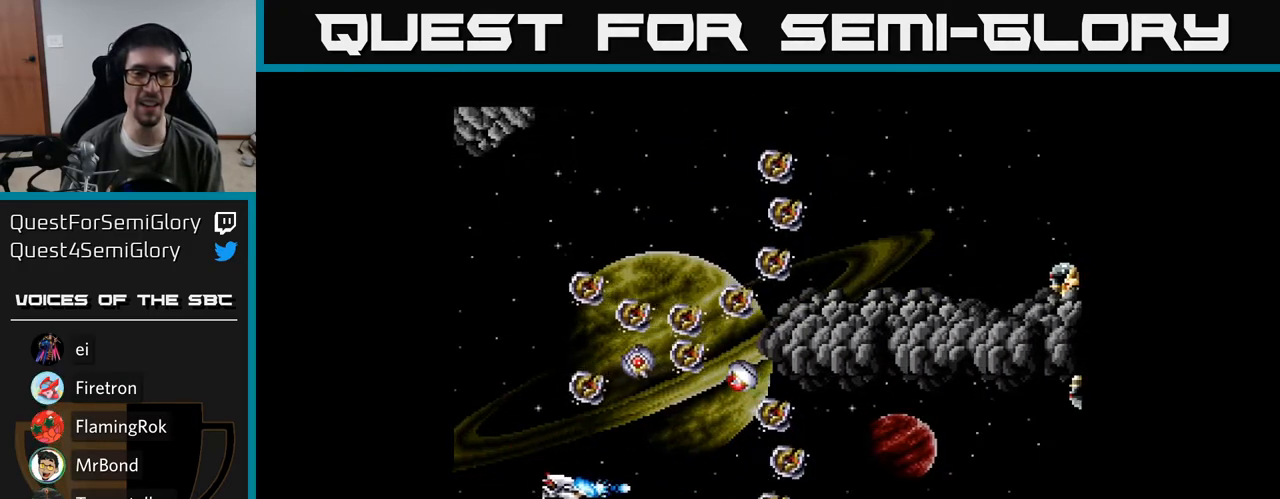
{"buttons": ["Y", "DPAD_DOWN", "DPAD_RIGHT"], "right_stick": "center", "events": [[217, "DPAD_RIGHT", "up"], [417, "DPAD_DOWN", "down"], [467, "DPAD_RIGHT", "down"]]}
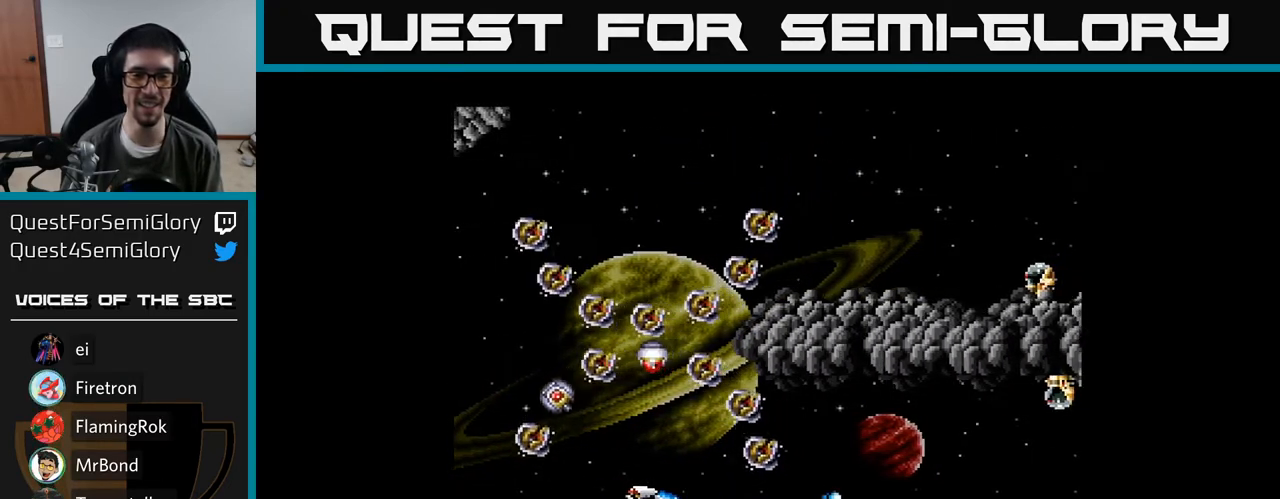
{"buttons": ["A", "DPAD_UP", "DPAD_RIGHT"], "right_stick": "center", "events": [[17, "DPAD_DOWN", "up"], [117, "DPAD_RIGHT", "up"], [133, "DPAD_UP", "down"], [217, "DPAD_UP", "up"], [433, "DPAD_RIGHT", "down"], [433, "Y", "up"], [467, "A", "down"], [483, "DPAD_UP", "down"]]}
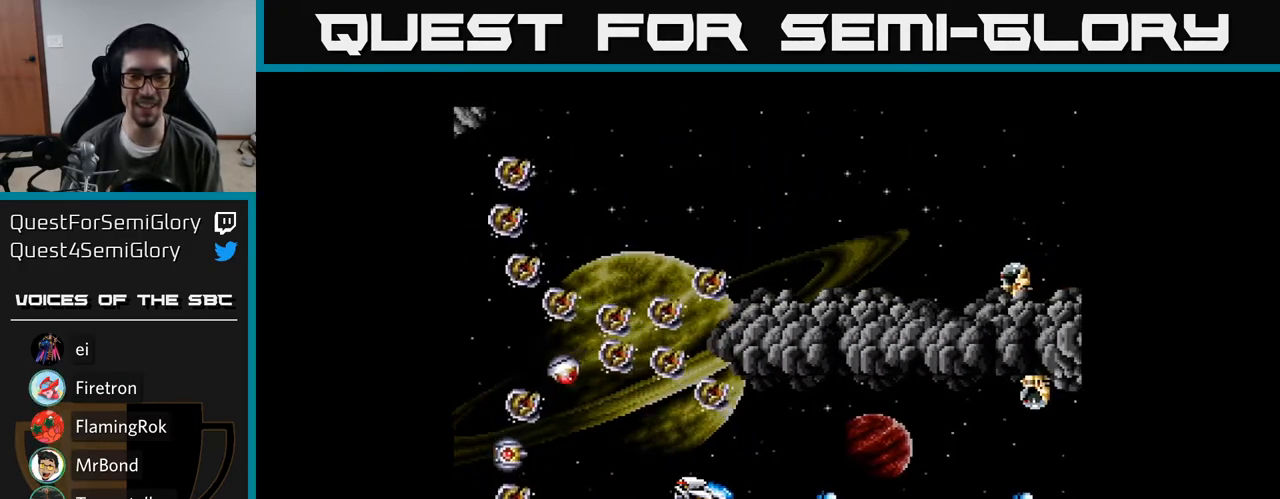
{"buttons": ["A", "DPAD_UP"], "right_stick": "center", "events": [[17, "DPAD_UP", "up"], [83, "DPAD_RIGHT", "up"], [83, "DPAD_UP", "down"], [183, "DPAD_UP", "up"], [383, "DPAD_UP", "down"]]}
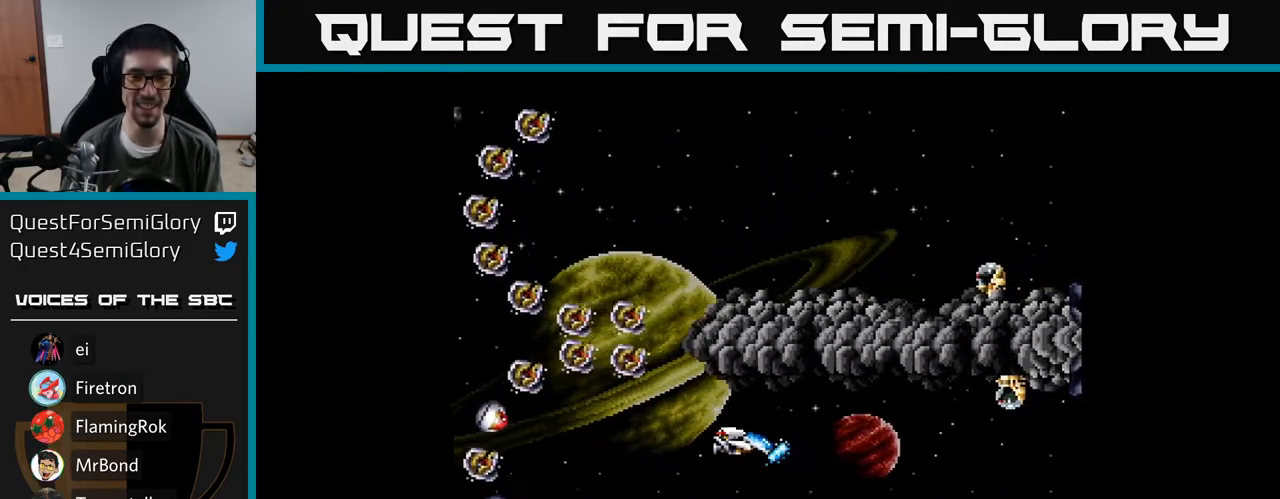
{"buttons": ["A", "DPAD_LEFT"], "right_stick": "center", "events": [[17, "DPAD_UP", "up"], [333, "DPAD_LEFT", "down"]]}
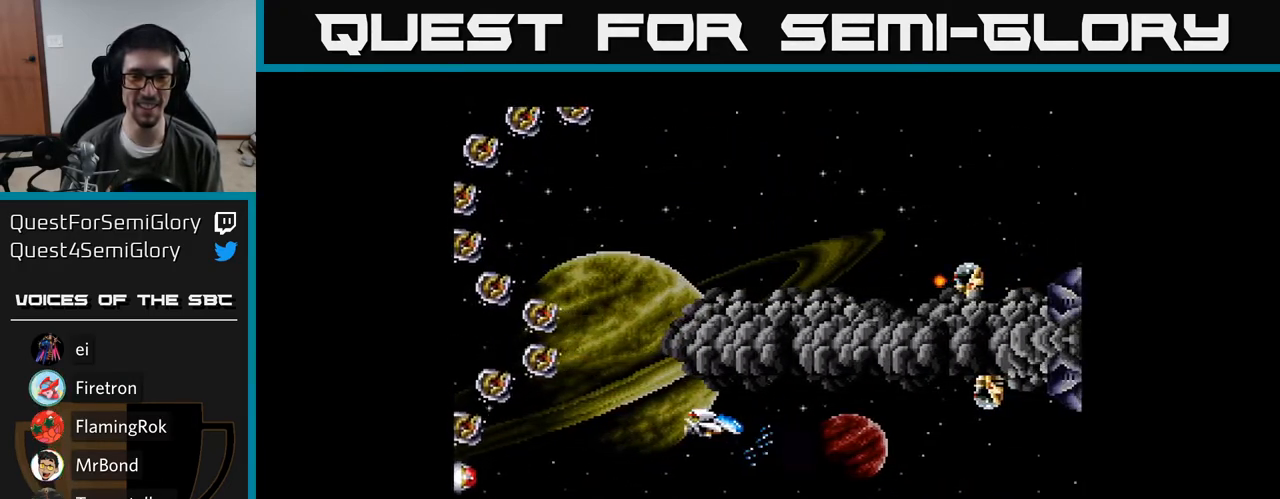
{"buttons": ["A", "DPAD_LEFT"], "right_stick": "center", "events": [[17, "DPAD_LEFT", "up"], [117, "DPAD_UP", "down"], [183, "DPAD_LEFT", "down"], [183, "DPAD_UP", "up"], [267, "DPAD_LEFT", "up"], [283, "A", "up"], [400, "A", "down"], [467, "DPAD_LEFT", "down"]]}
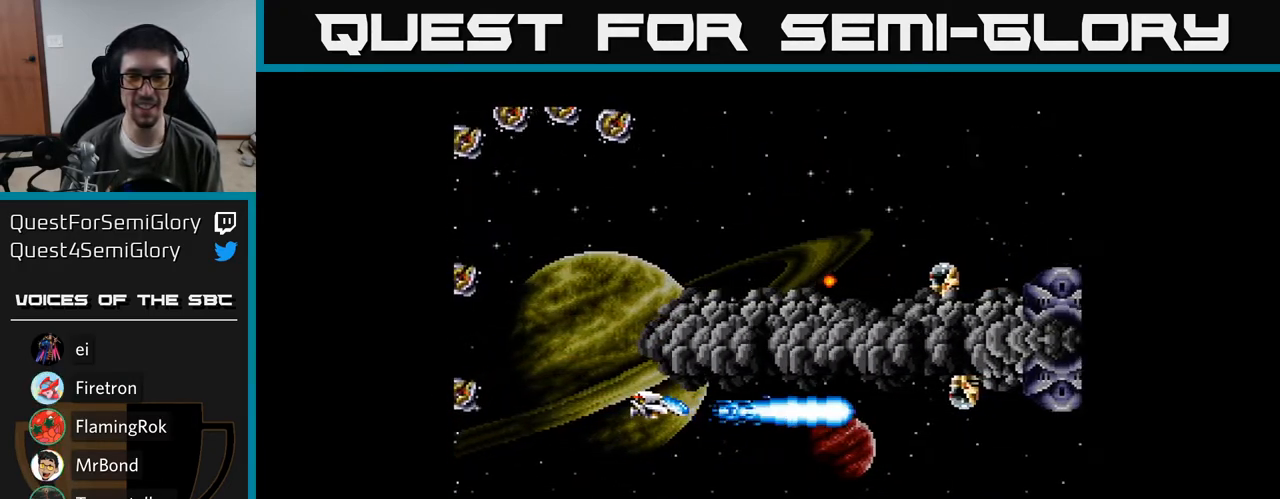
{"buttons": ["A"], "right_stick": "center", "events": [[17, "A", "up"], [50, "A", "down"], [383, "DPAD_LEFT", "up"]]}
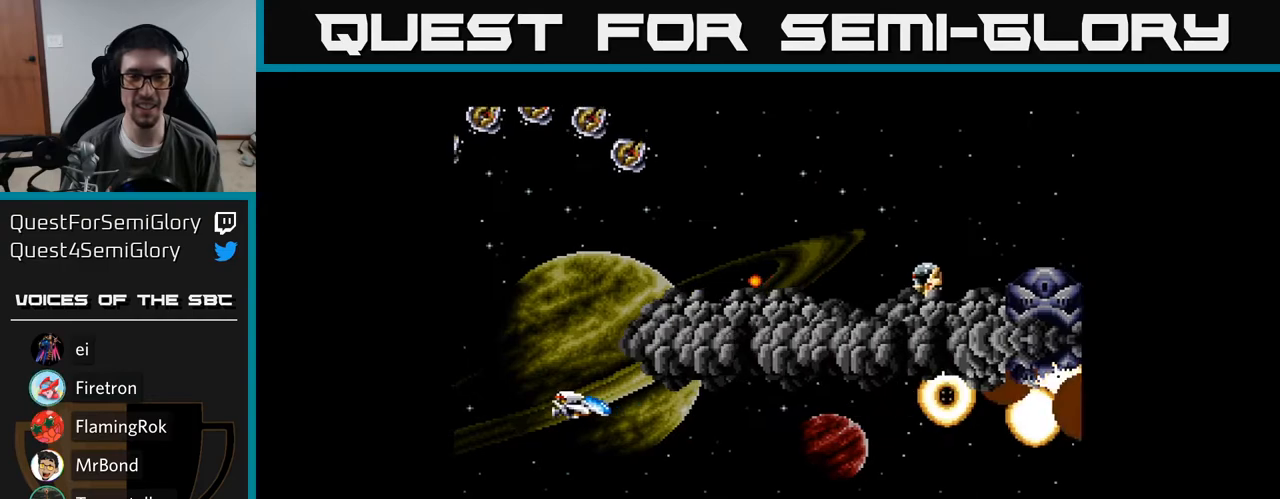
{"buttons": ["A"], "right_stick": "center", "events": [[317, "DPAD_LEFT", "down"], [500, "DPAD_LEFT", "up"]]}
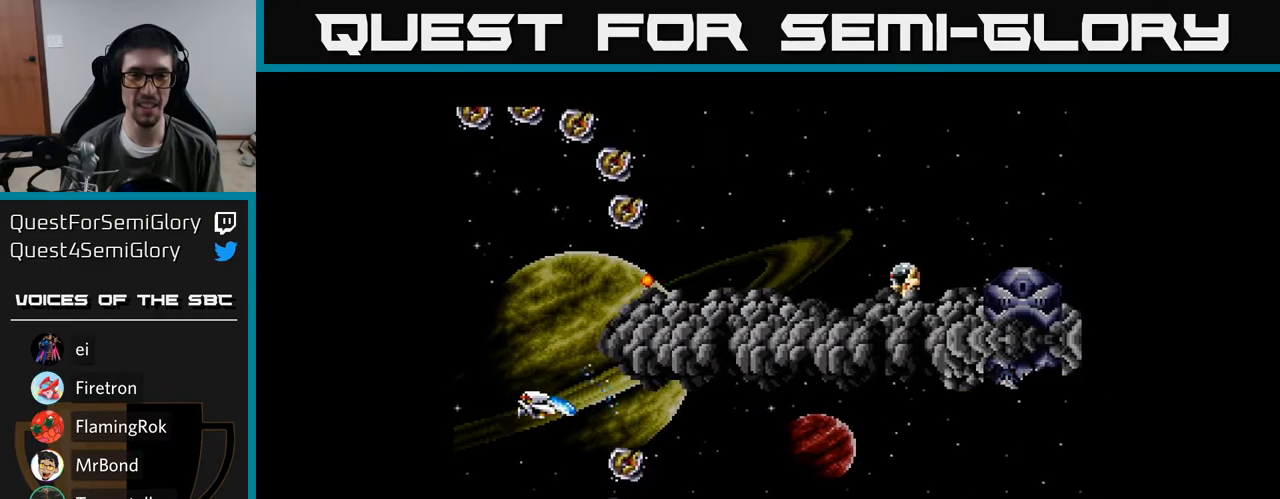
{"buttons": ["A", "DPAD_DOWN"], "right_stick": "center", "events": [[317, "DPAD_LEFT", "down"], [417, "DPAD_DOWN", "down"], [450, "DPAD_LEFT", "up"]]}
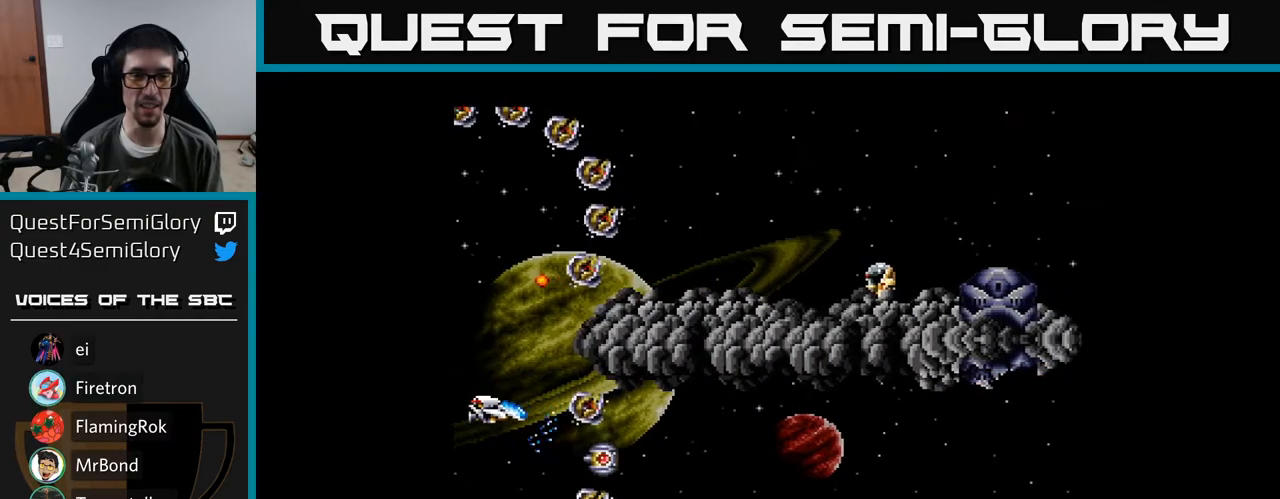
{"buttons": ["A"], "right_stick": "center", "events": [[133, "DPAD_DOWN", "up"], [133, "DPAD_LEFT", "down"], [317, "DPAD_LEFT", "up"]]}
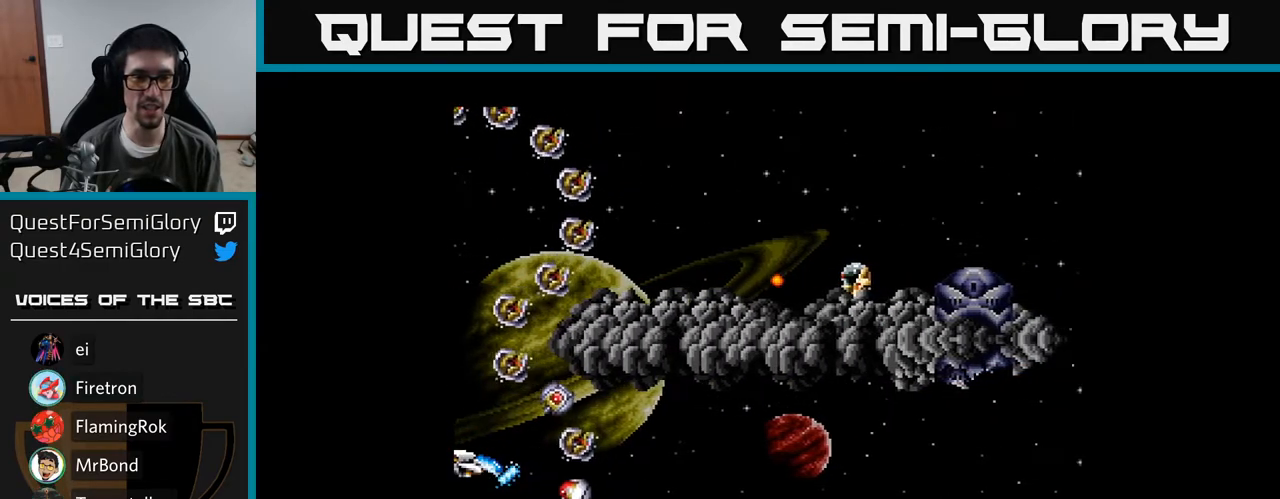
{"buttons": ["A"], "right_stick": "center", "events": []}
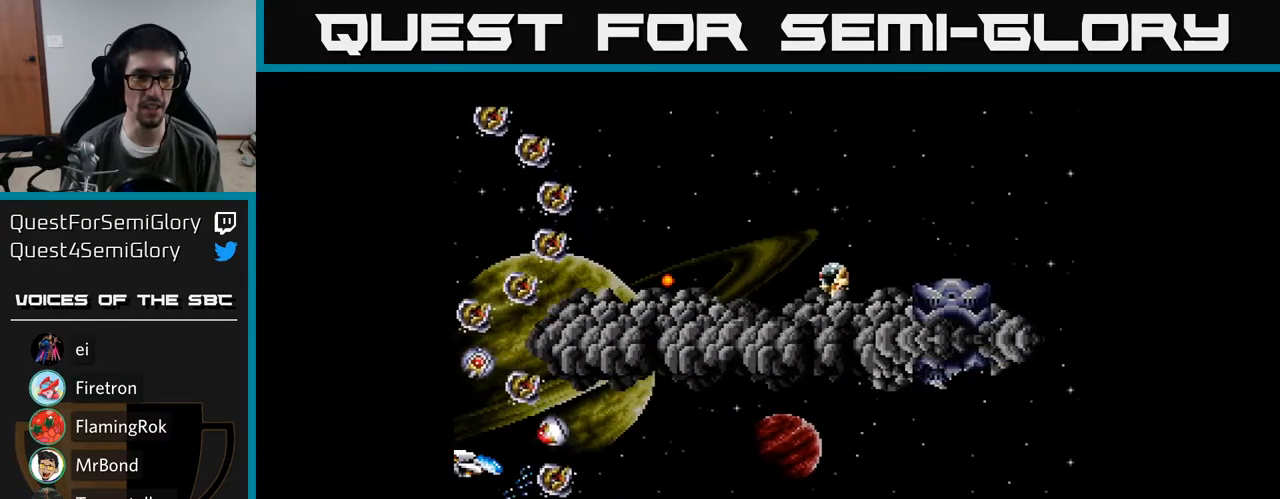
{"buttons": ["A"], "right_stick": "center", "events": []}
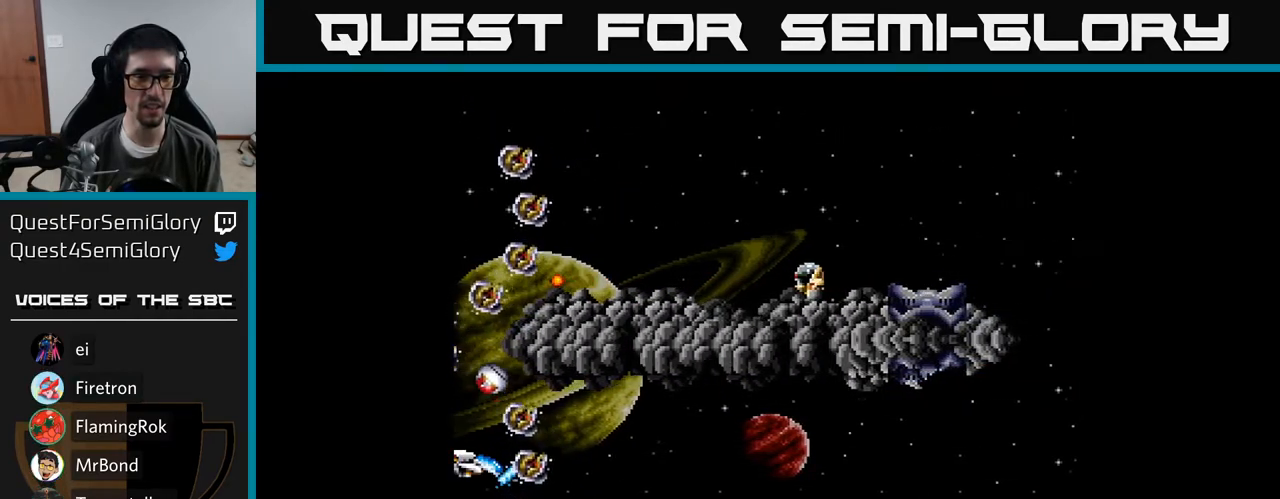
{"buttons": ["A", "DPAD_UP", "DPAD_RIGHT"], "right_stick": "center", "events": [[50, "DPAD_DOWN", "down"], [400, "DPAD_DOWN", "up"], [450, "A", "up"], [450, "DPAD_UP", "down"], [483, "A", "down"], [483, "DPAD_RIGHT", "down"]]}
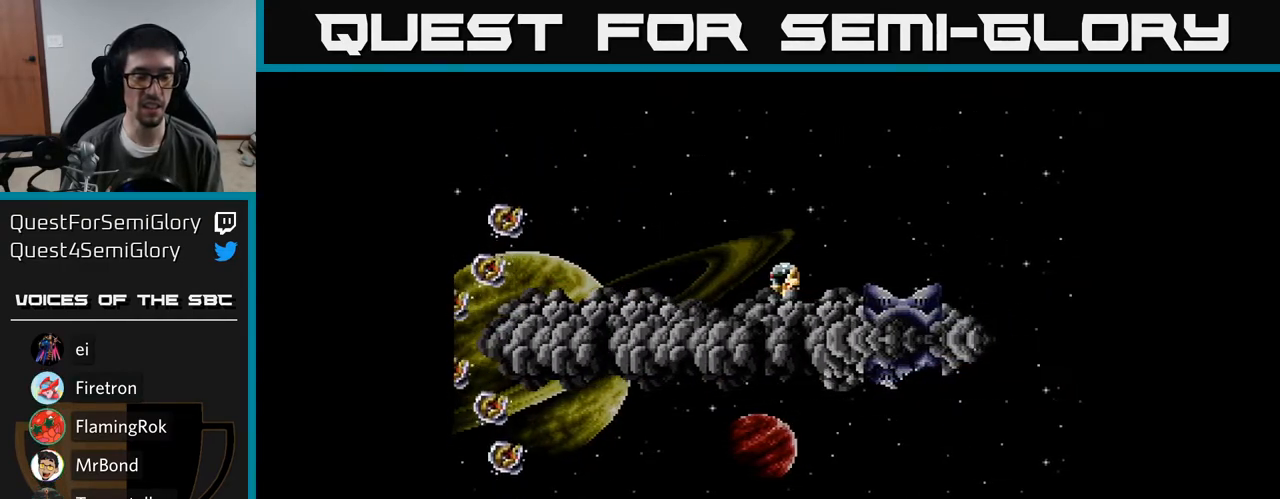
{"buttons": ["A", "DPAD_RIGHT"], "right_stick": "center", "events": [[17, "A", "up"], [83, "DPAD_UP", "up"], [283, "A", "down"], [350, "A", "up"], [417, "A", "down"]]}
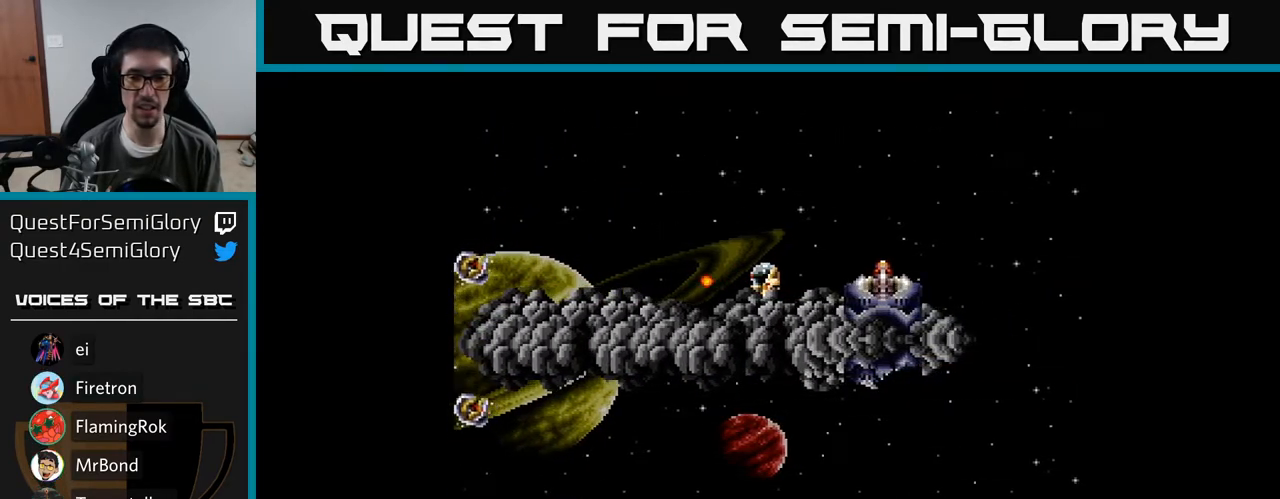
{"buttons": ["Y"], "right_stick": "center", "events": [[17, "A", "up"], [50, "DPAD_UP", "down"], [133, "DPAD_UP", "up"], [167, "Y", "down"], [383, "DPAD_RIGHT", "up"], [417, "DPAD_UP", "down"], [500, "DPAD_UP", "up"]]}
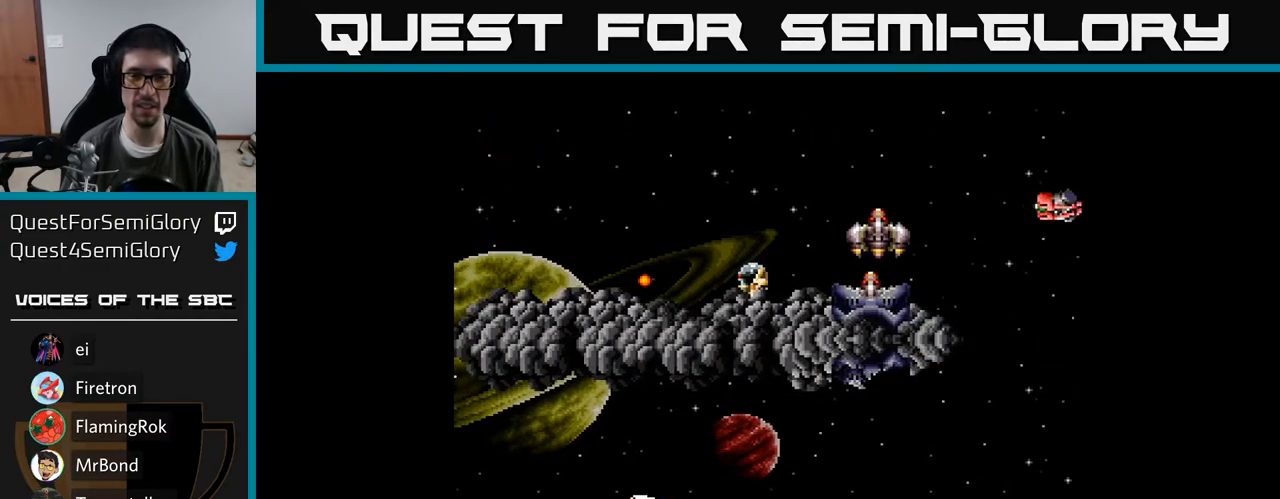
{"buttons": ["A"], "right_stick": "center", "events": [[17, "DPAD_RIGHT", "down"], [83, "Y", "up"], [117, "DPAD_RIGHT", "up"], [150, "A", "down"]]}
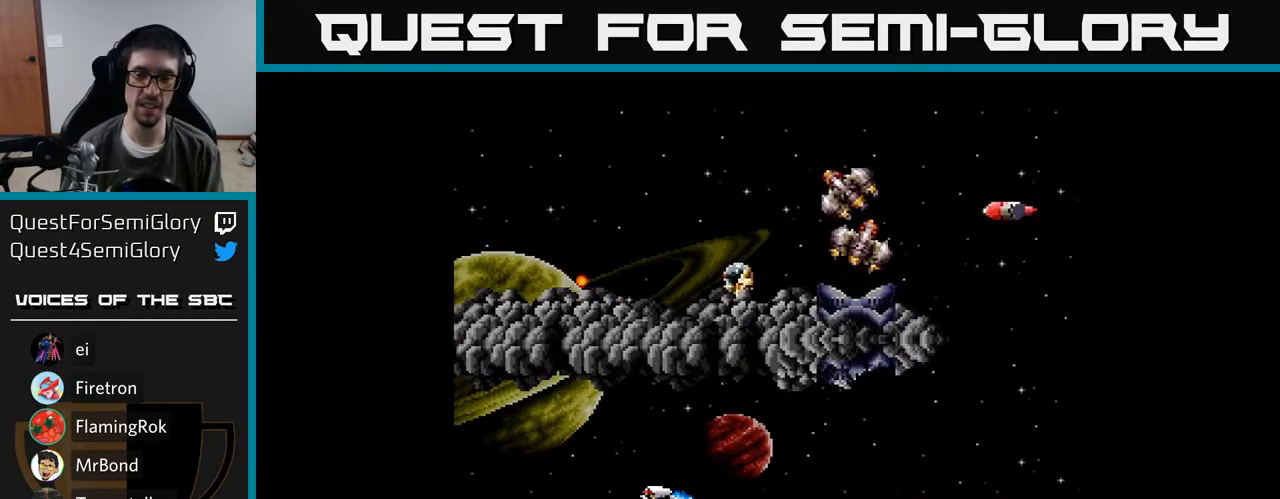
{"buttons": ["A"], "right_stick": "center", "events": []}
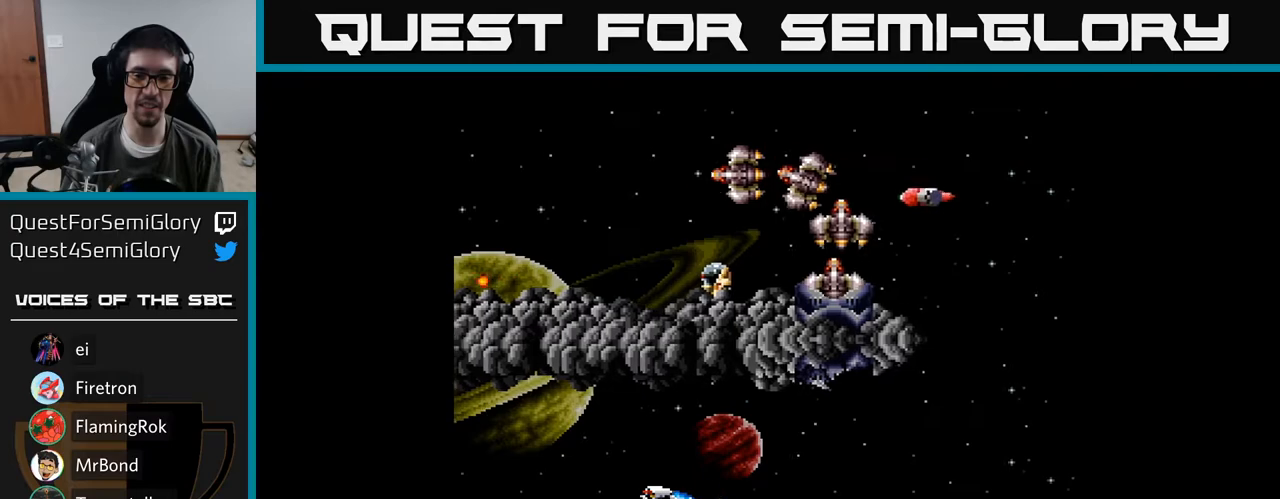
{"buttons": ["A"], "right_stick": "center", "events": []}
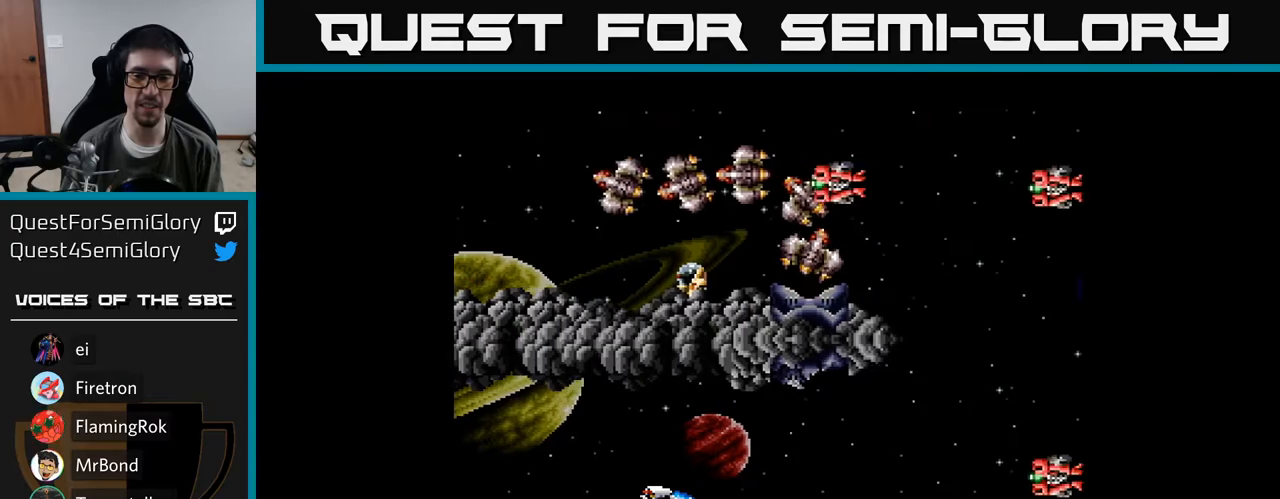
{"buttons": ["Y", "DPAD_LEFT"], "right_stick": "center", "events": [[217, "DPAD_UP", "down"], [317, "A", "up"], [350, "DPAD_UP", "up"], [367, "DPAD_LEFT", "down"], [500, "Y", "down"]]}
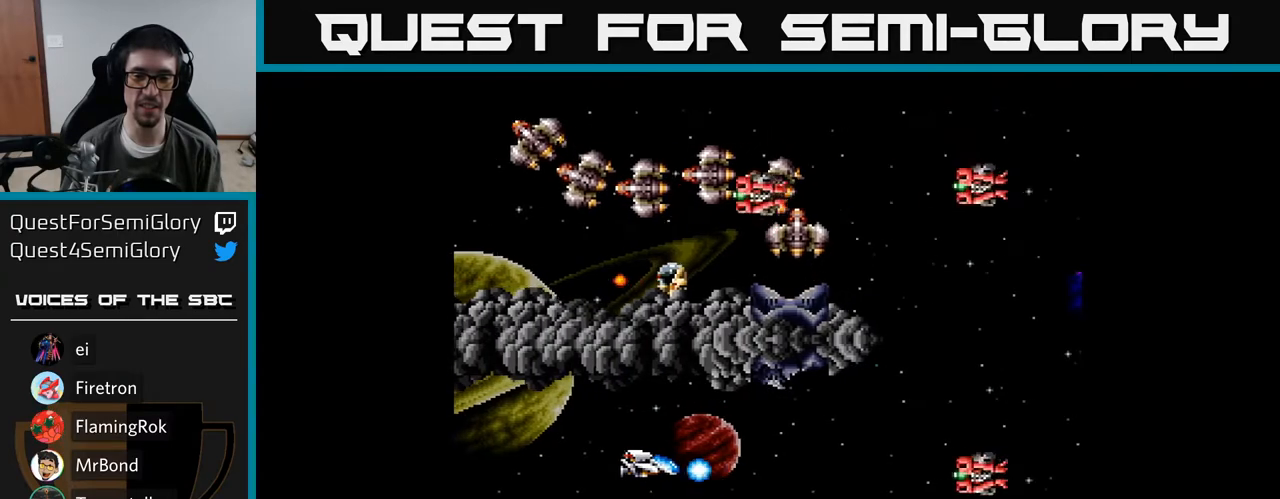
{"buttons": ["Y"], "right_stick": "center", "events": [[17, "DPAD_LEFT", "up"]]}
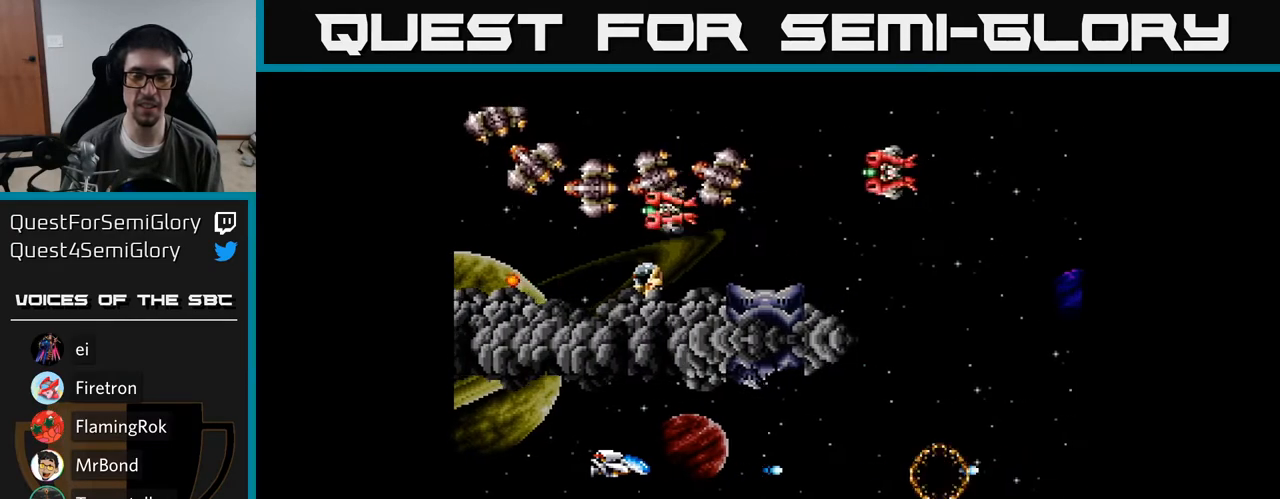
{"buttons": ["Y", "DPAD_DOWN", "DPAD_LEFT"], "right_stick": "center", "events": [[333, "DPAD_DOWN", "down"], [500, "DPAD_LEFT", "down"]]}
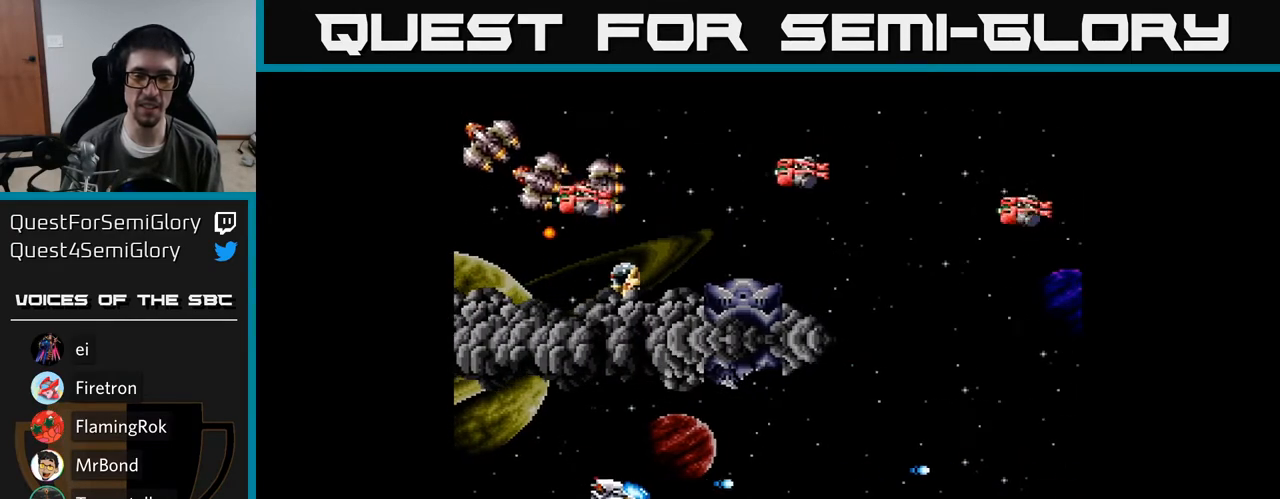
{"buttons": ["Y"], "right_stick": "center", "events": [[133, "DPAD_DOWN", "up"], [167, "DPAD_LEFT", "up"]]}
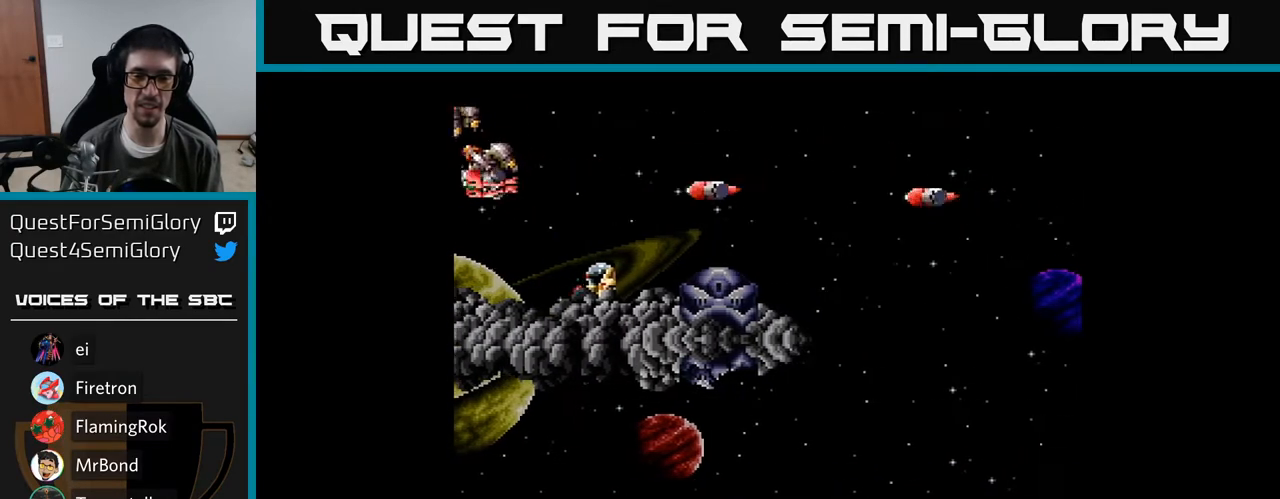
{"buttons": ["Y", "DPAD_UP"], "right_stick": "center", "events": [[50, "DPAD_UP", "down"], [167, "DPAD_UP", "up"], [500, "DPAD_UP", "down"]]}
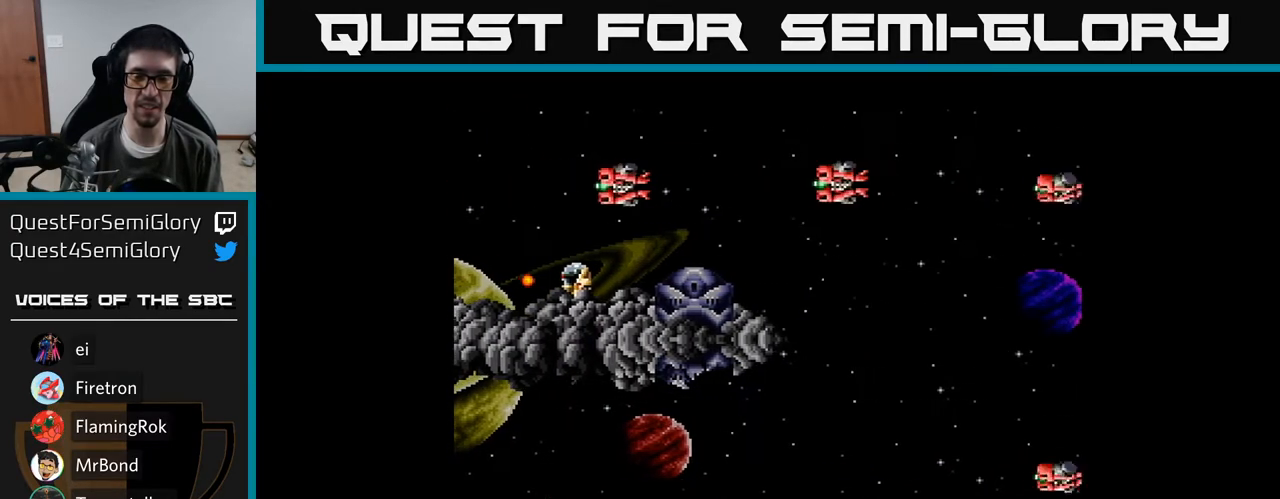
{"buttons": ["Y"], "right_stick": "center", "events": [[133, "DPAD_UP", "up"]]}
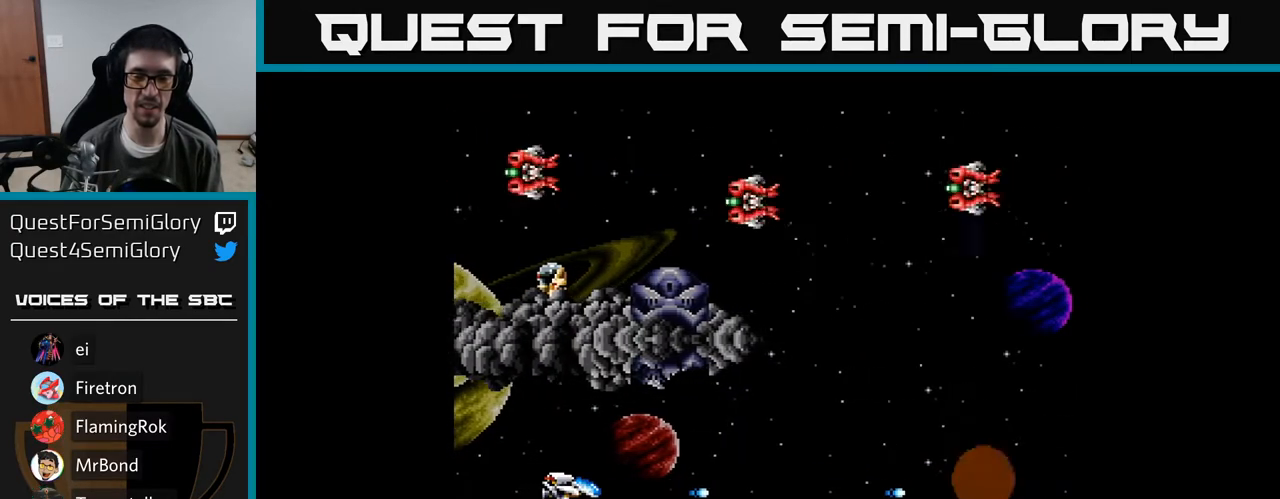
{"buttons": ["Y", "DPAD_RIGHT"], "right_stick": "center", "events": [[150, "DPAD_RIGHT", "down"]]}
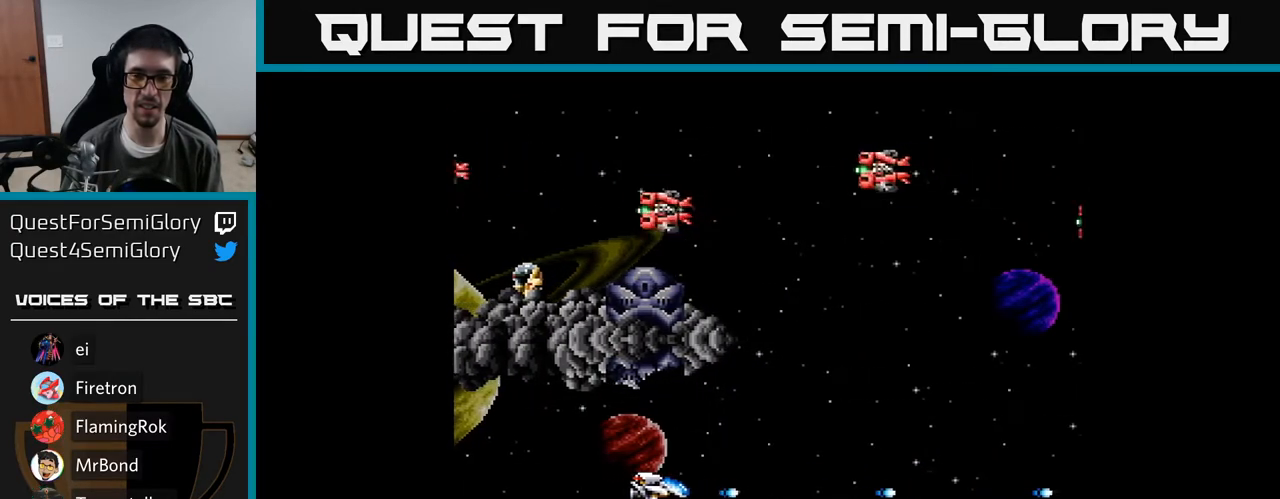
{"buttons": ["Y"], "right_stick": "center", "events": [[50, "DPAD_RIGHT", "up"], [133, "DPAD_UP", "down"], [200, "DPAD_UP", "up"], [217, "DPAD_RIGHT", "down"], [383, "DPAD_RIGHT", "up"]]}
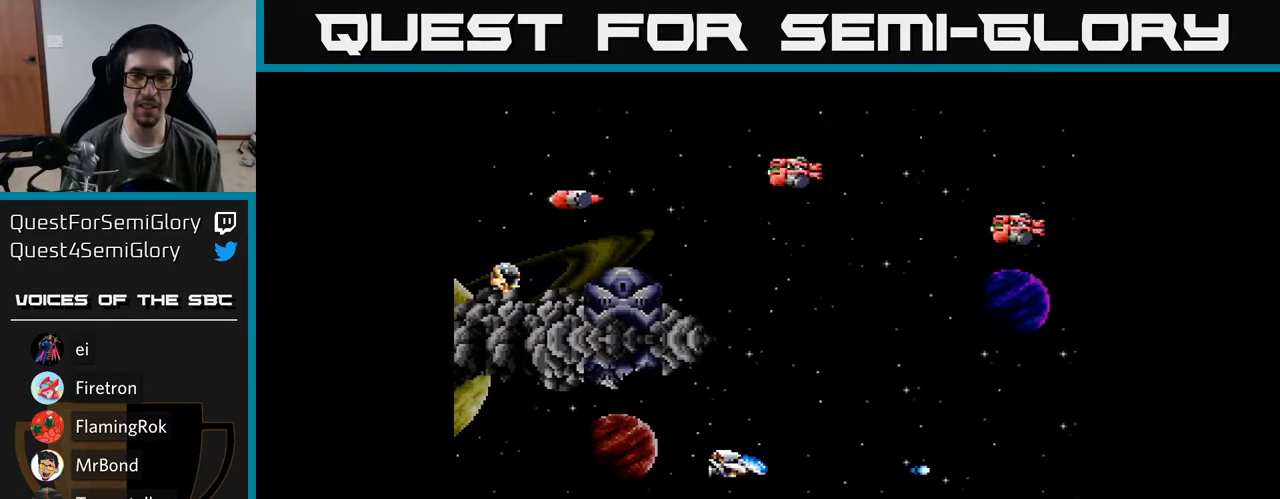
{"buttons": ["Y"], "right_stick": "center", "events": [[200, "DPAD_UP", "down"], [333, "DPAD_RIGHT", "down"], [350, "DPAD_UP", "up"], [467, "DPAD_RIGHT", "up"]]}
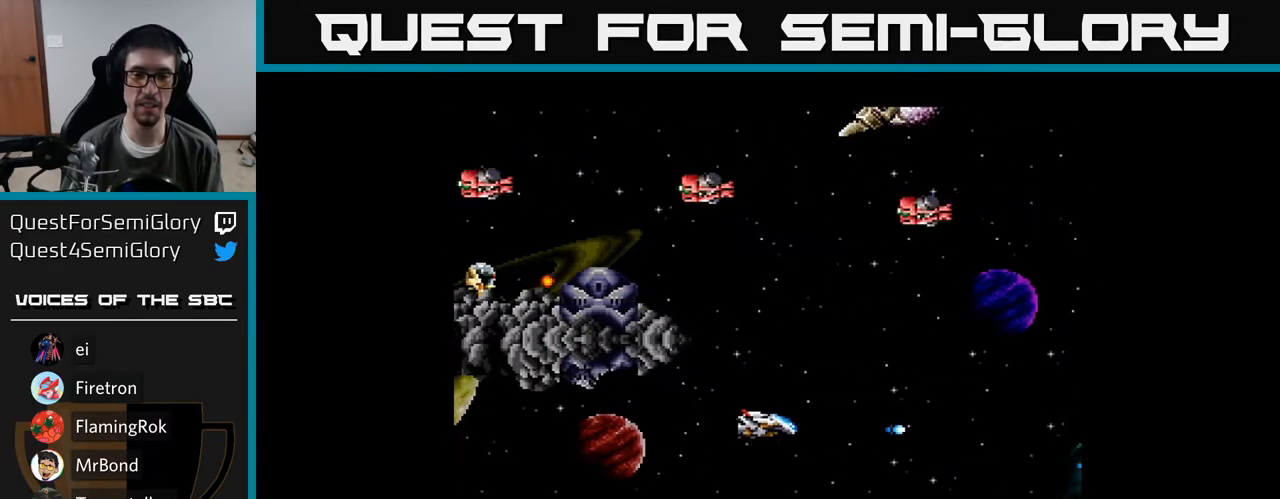
{"buttons": ["A"], "right_stick": "center", "events": [[17, "DPAD_LEFT", "down"], [33, "DPAD_UP", "down"], [67, "A", "down"], [67, "Y", "up"], [83, "DPAD_UP", "up"], [150, "DPAD_LEFT", "up"], [217, "DPAD_DOWN", "down"], [350, "DPAD_DOWN", "up"], [383, "DPAD_LEFT", "down"], [467, "DPAD_LEFT", "up"]]}
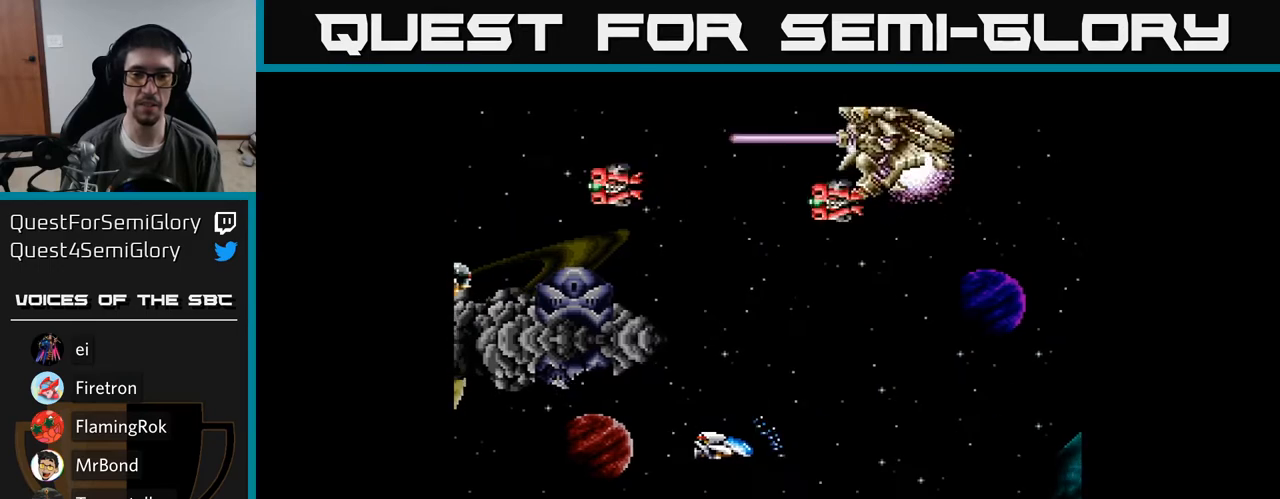
{"buttons": ["A"], "right_stick": "center", "events": []}
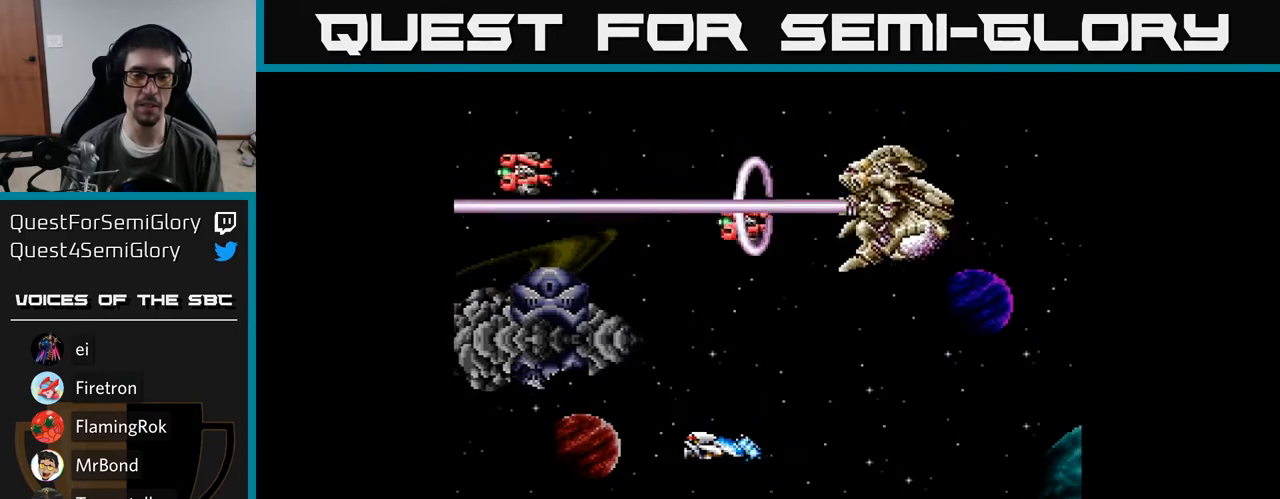
{"buttons": ["A"], "right_stick": "center", "events": []}